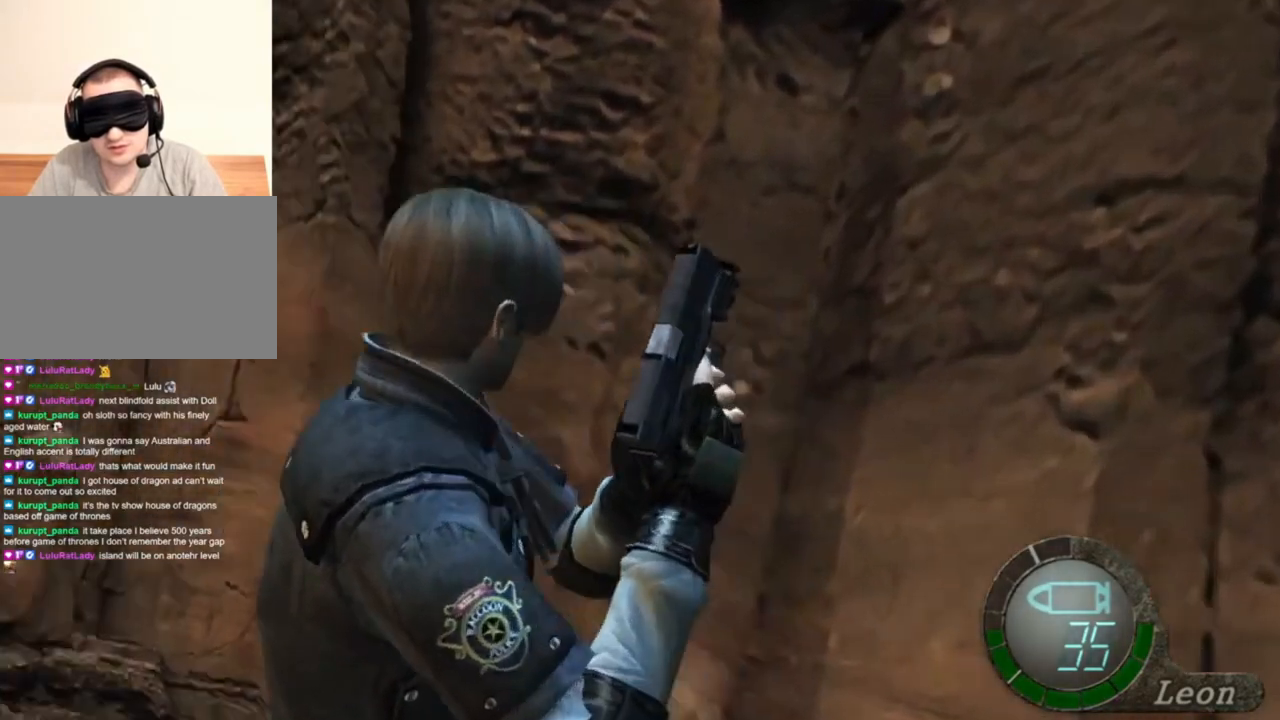
Gameplay with keyboard and mouse; each line is a JSON object with the keys and mouse buttons held at the frame after it. "events" lists presses ("down") and releases ("up") of "1", "2", "3", "4", "5", "a", "alt", "b", "c", "ctrl", "d", "e", "f", "g", "q", "r", "s", "shift", "space", "t", "tab", "tilde", "v", "w", "x", "z", "mouse_left", "mouse_wheel", "mouse_right", "mouse_mb4" and "mouse_mb5" between this image and that frame as [ms after this image, input, new state], when the widget could be followed in between. "mouse_left", "mouse_wheel", "mouse_right", "mouse_mb4", "mouse_mb5" = the "left", "wheel", "right", "mb4", "mb5" buttons of the "mouse" list. No other keys are recorded. "wheel" means that the mouse wheel is clicked or scrolled. Mouse movement is not recorded.
{"keys": [], "mouse": [], "events": [[117, "mouse_right", "down"], [283, "mouse_right", "up"]]}
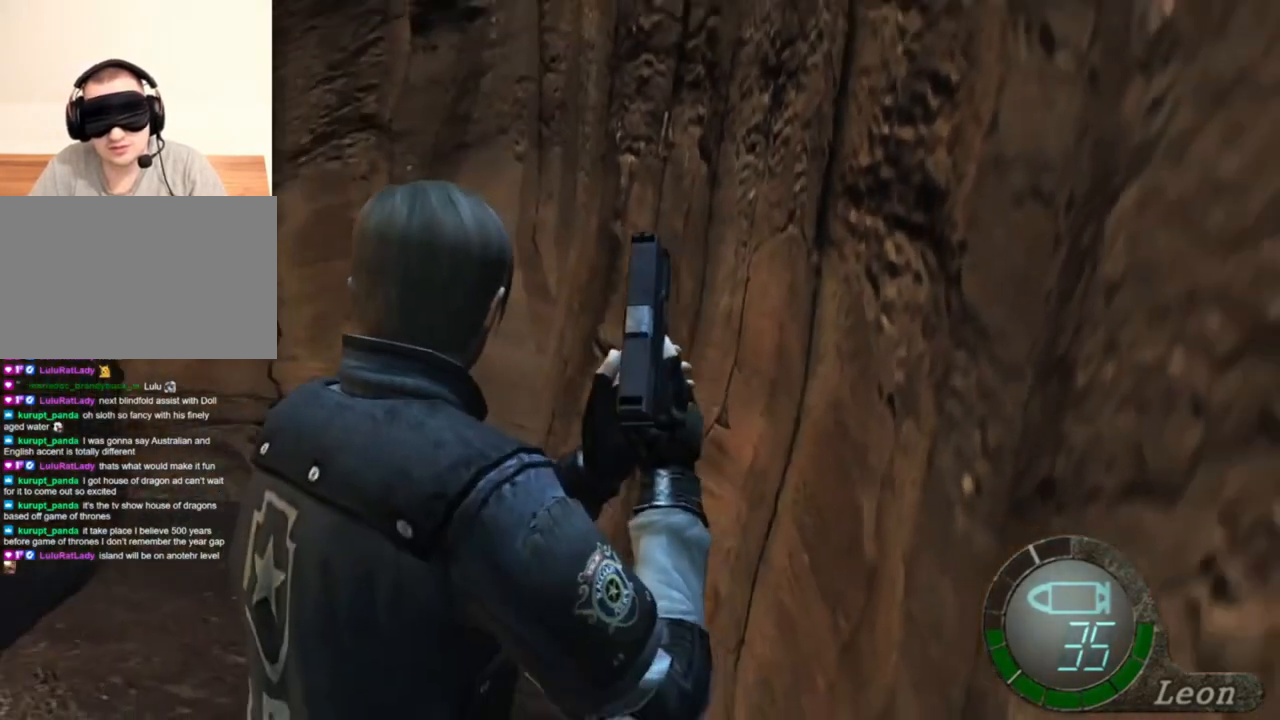
{"keys": ["e", "shift", "w"], "mouse": [], "events": [[217, "w", "down"], [283, "shift", "down"], [417, "e", "down"]]}
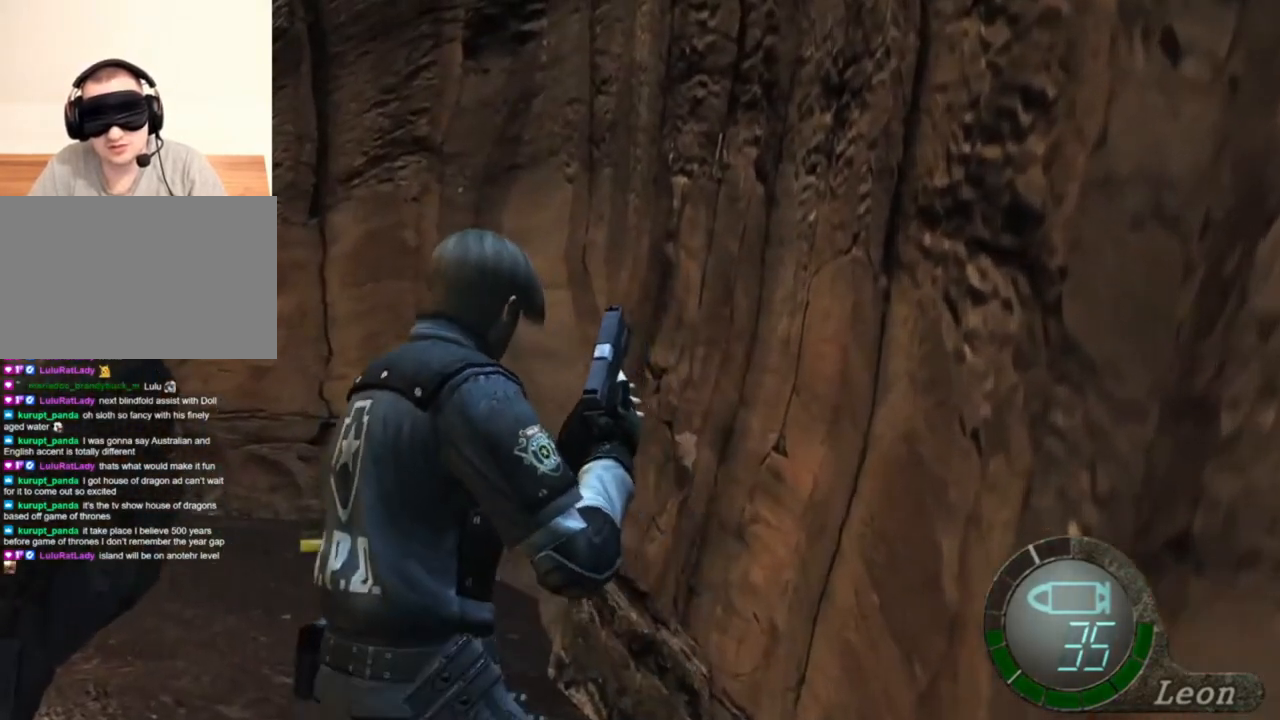
{"keys": ["e", "shift", "w"], "mouse": [], "events": [[17, "e", "up"], [50, "e", "down"], [183, "e", "up"], [317, "e", "down"], [417, "e", "up"], [483, "e", "down"]]}
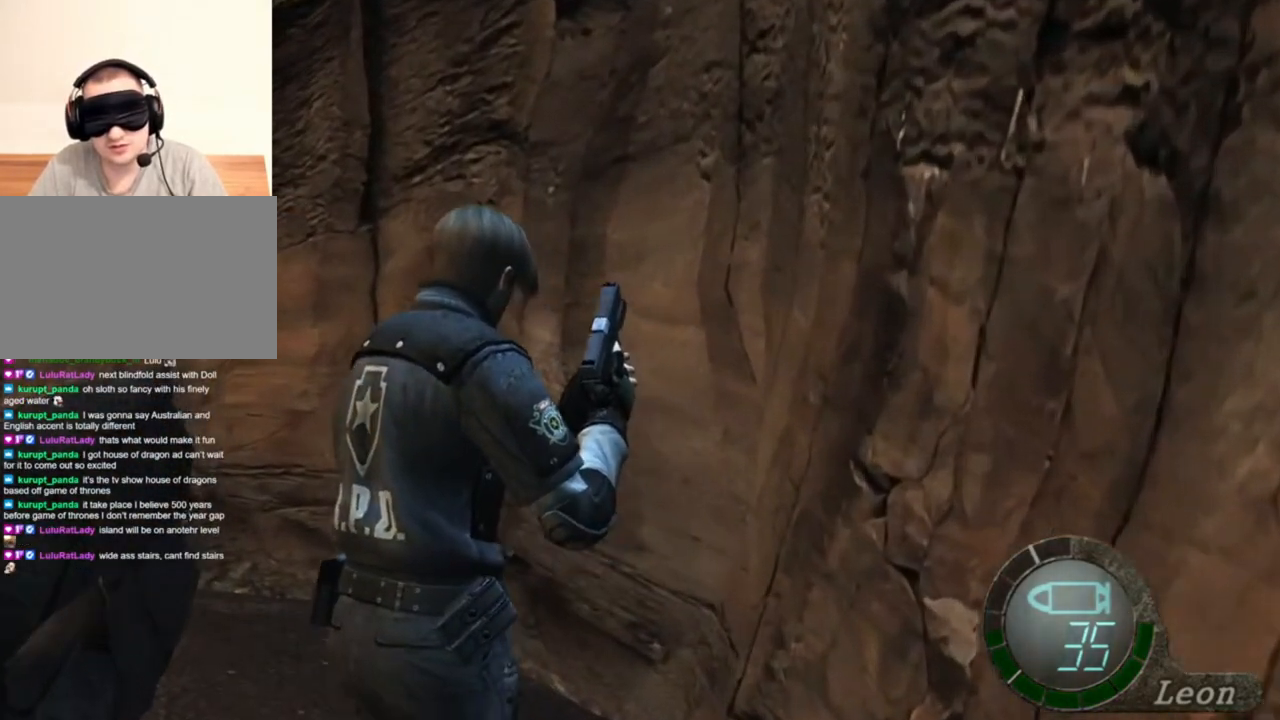
{"keys": ["shift", "w"], "mouse": [], "events": [[350, "e", "up"], [383, "e", "down"], [483, "e", "up"]]}
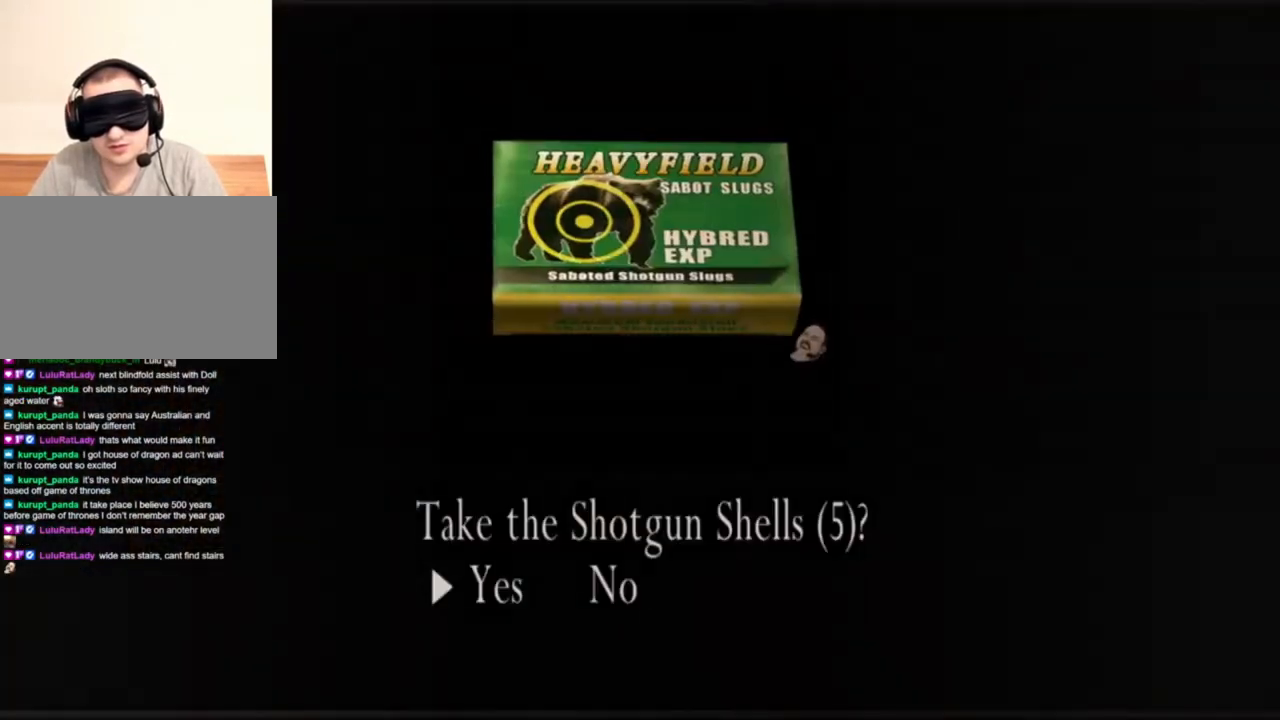
{"keys": ["shift", "w"], "mouse": [], "events": [[50, "e", "down"], [283, "e", "up"], [317, "e", "down"], [383, "e", "up"]]}
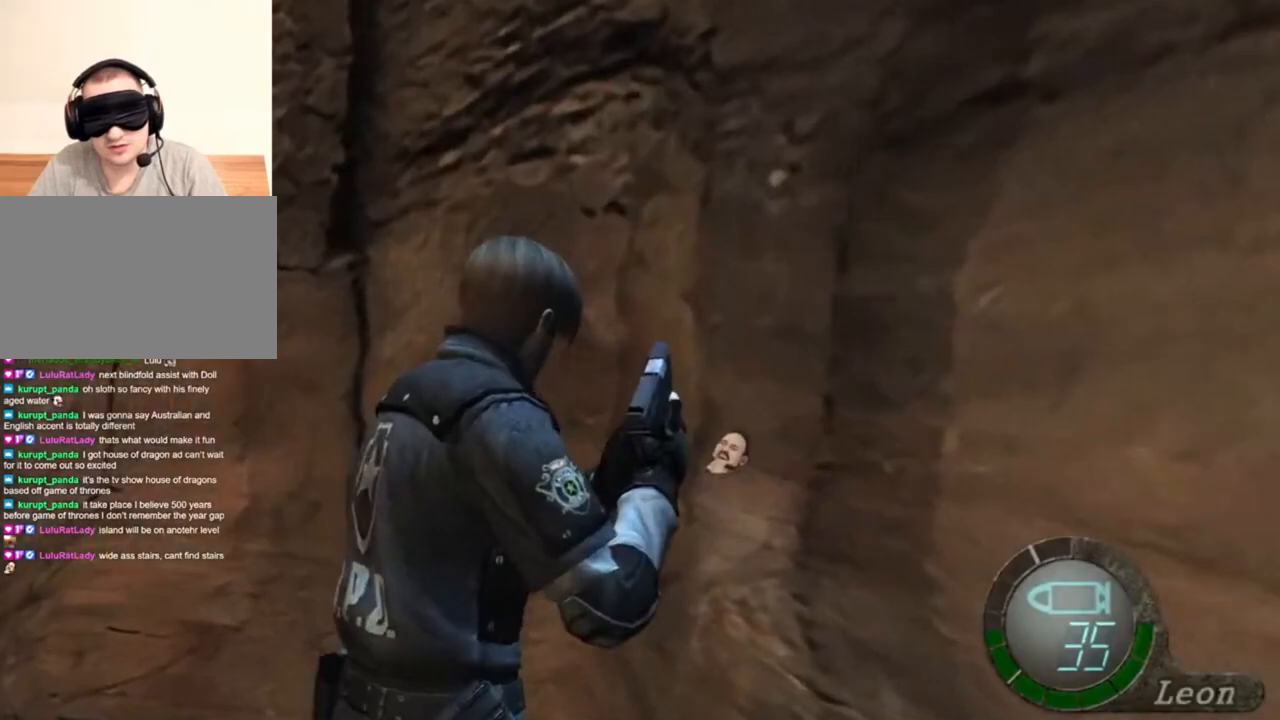
{"keys": ["s", "shift"], "mouse": [], "events": [[50, "w", "up"], [83, "shift", "up"], [183, "s", "down"], [283, "shift", "down"]]}
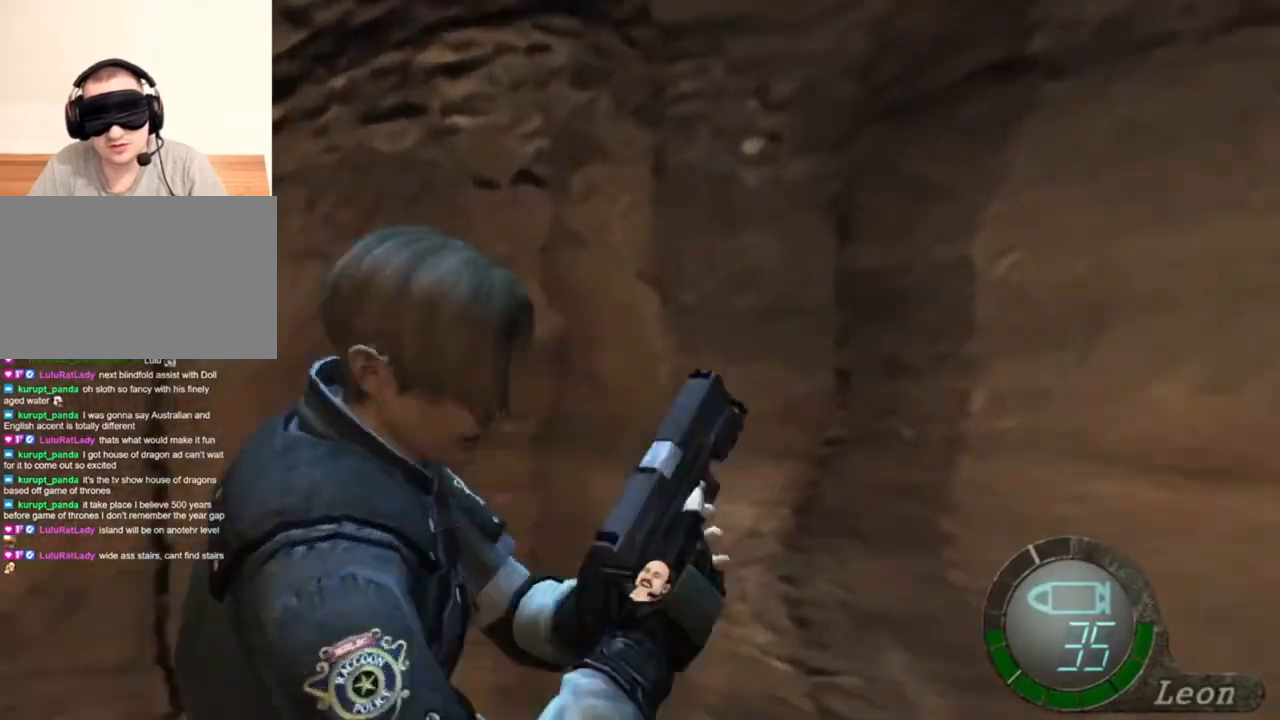
{"keys": ["shift", "w"], "mouse": [], "events": [[17, "shift", "up"], [83, "s", "up"], [450, "shift", "down"], [450, "w", "down"]]}
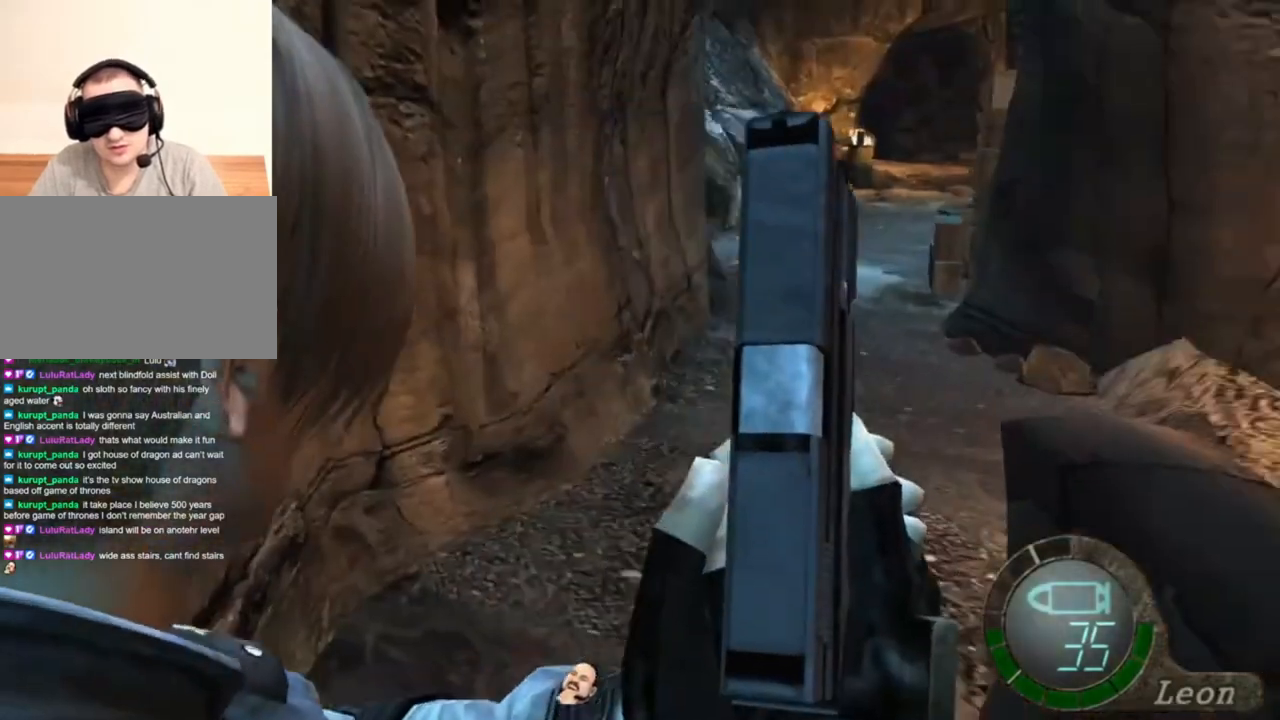
{"keys": ["shift", "w"], "mouse": [], "events": []}
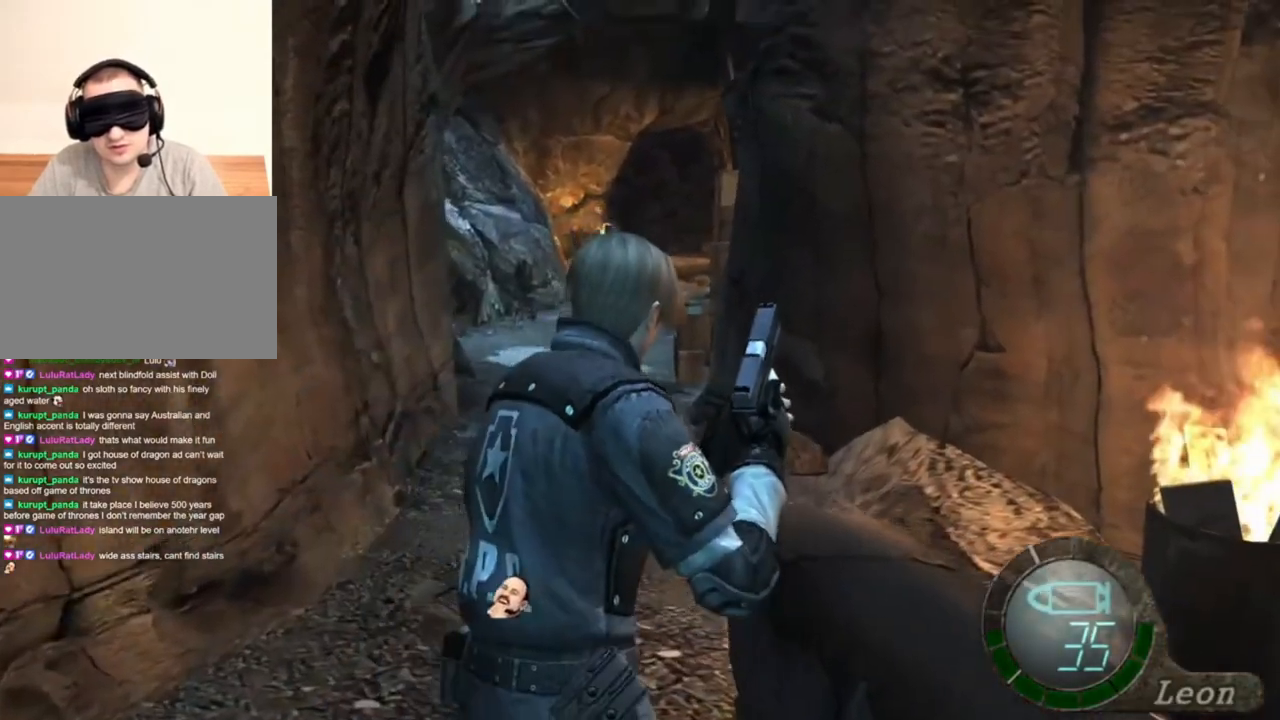
{"keys": ["shift", "w"], "mouse": [], "events": []}
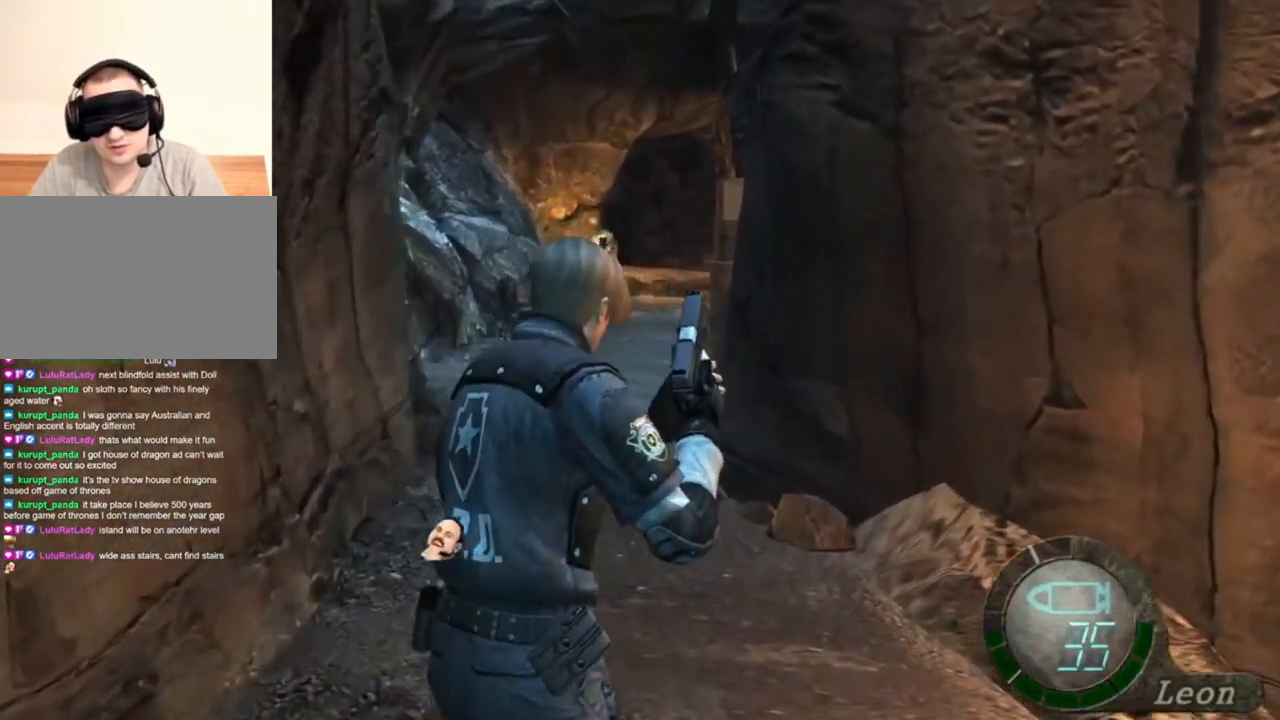
{"keys": ["shift", "w"], "mouse": [], "events": []}
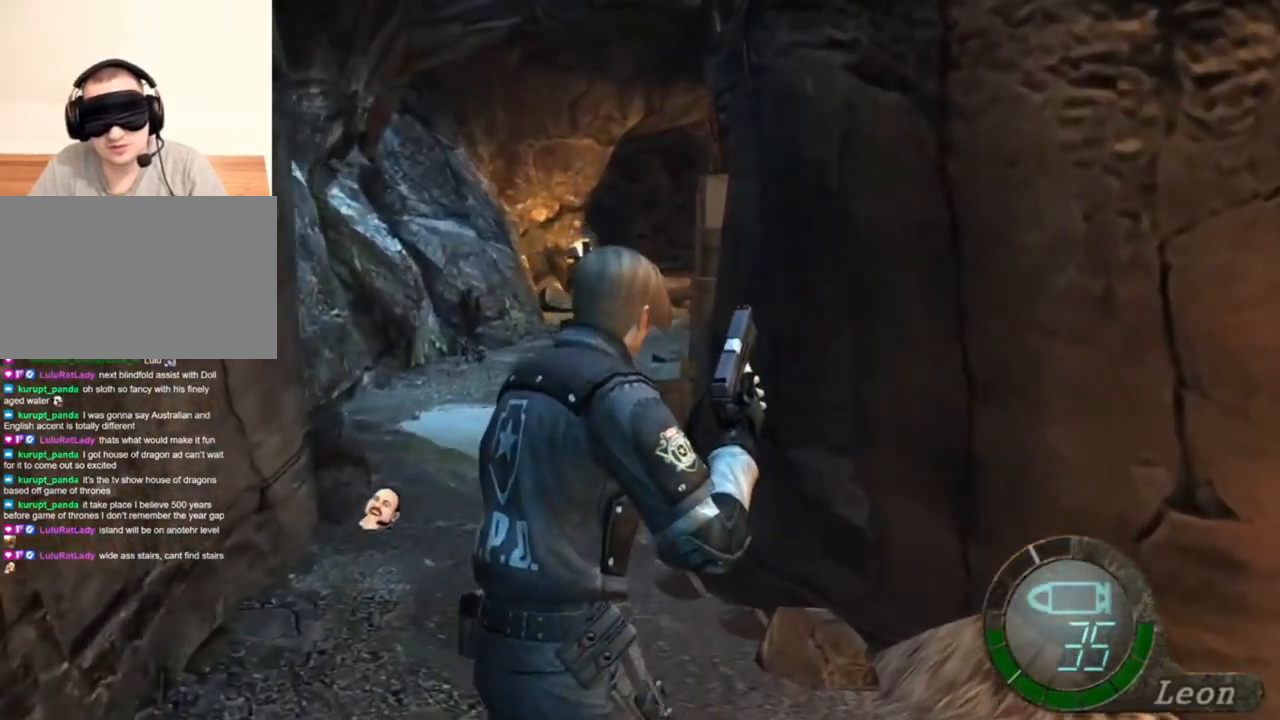
{"keys": ["shift", "w"], "mouse": [], "events": []}
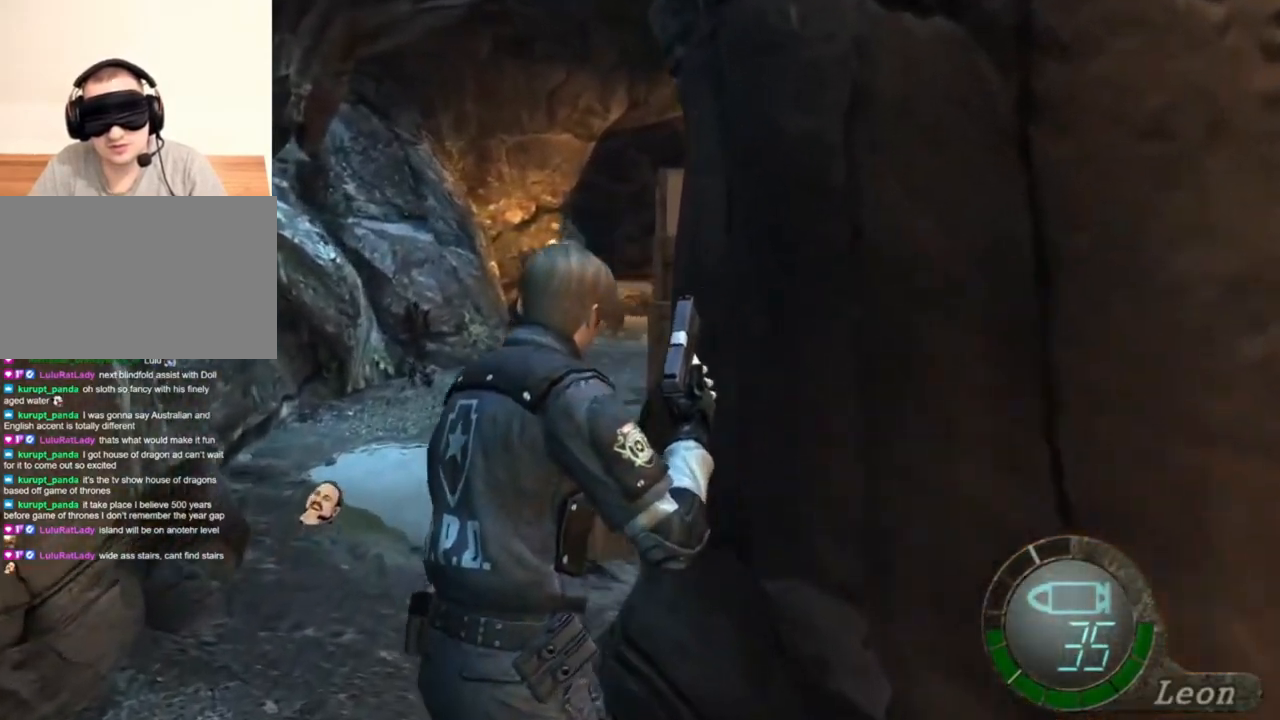
{"keys": ["shift", "w"], "mouse": [], "events": []}
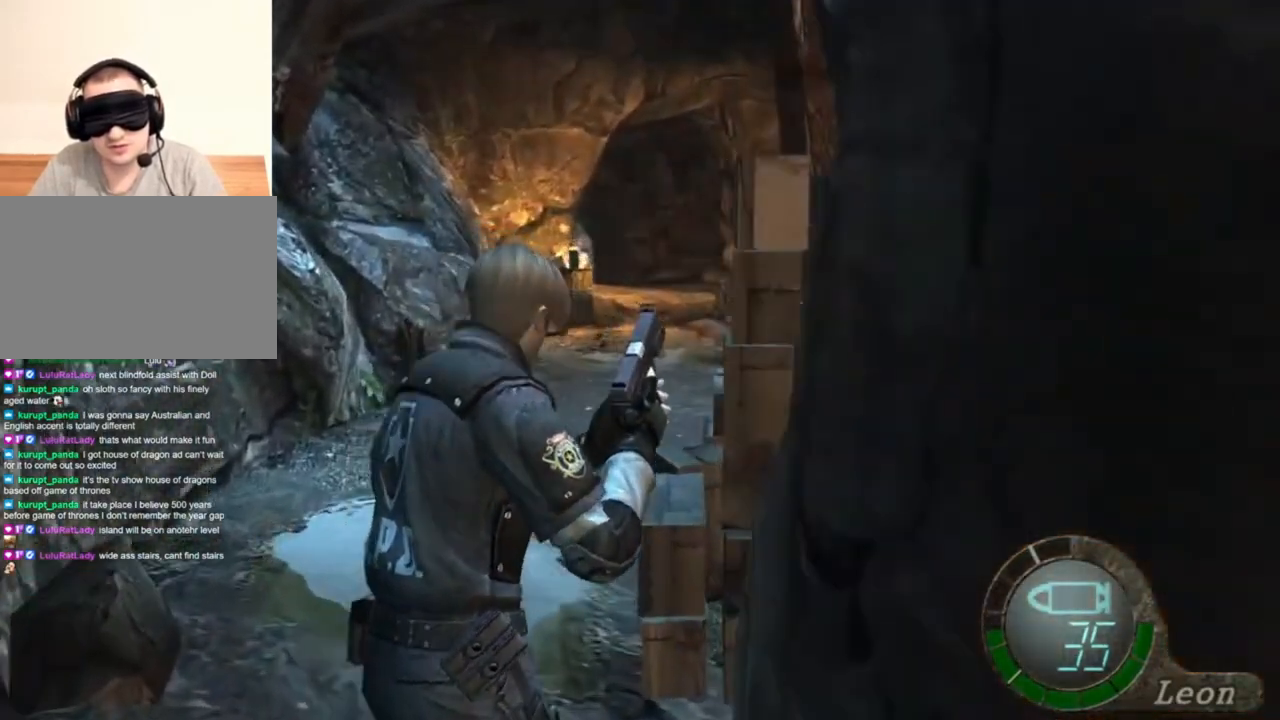
{"keys": ["shift", "w"], "mouse": [], "events": []}
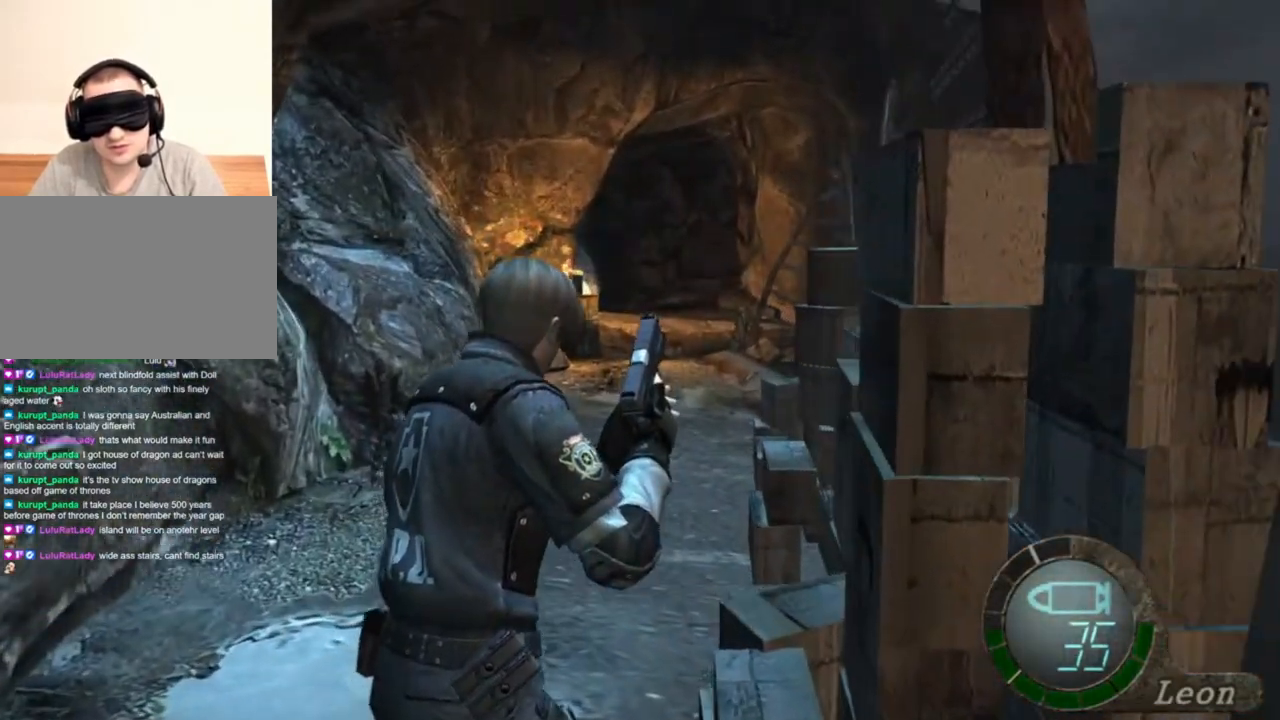
{"keys": [], "mouse": [], "events": [[417, "w", "up"], [450, "shift", "up"]]}
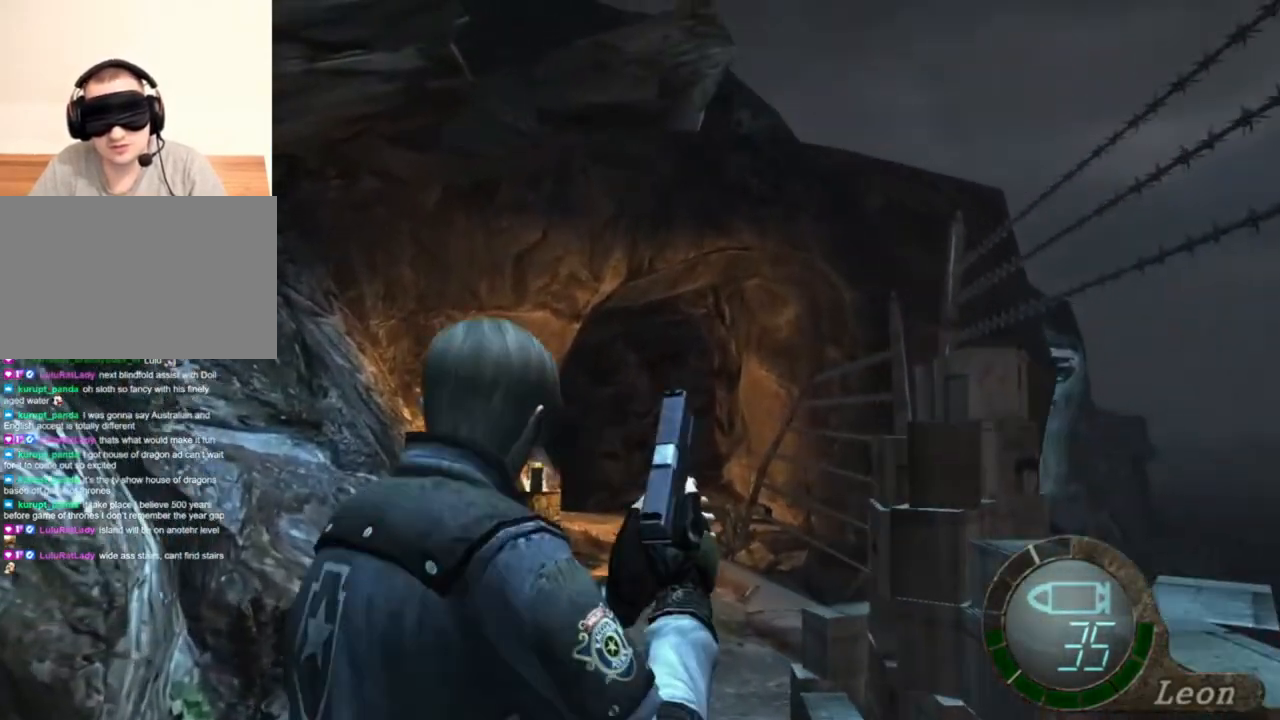
{"keys": [], "mouse": [], "events": []}
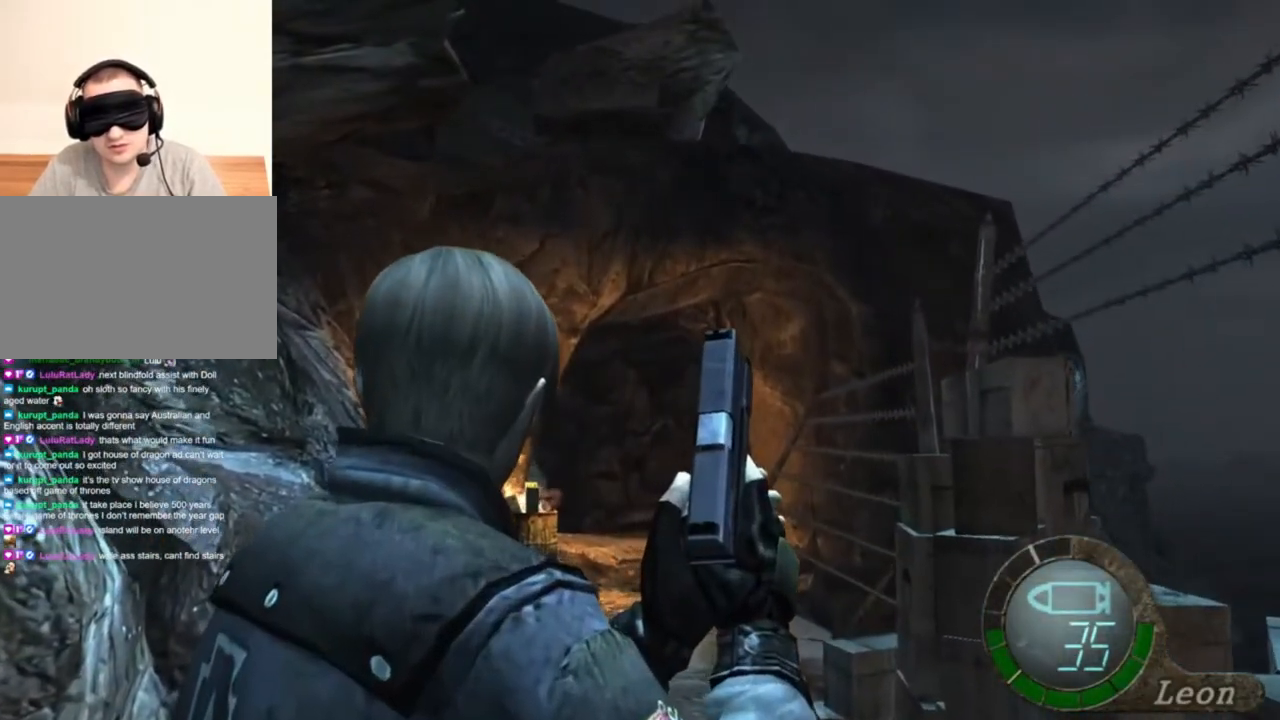
{"keys": [], "mouse": [], "events": []}
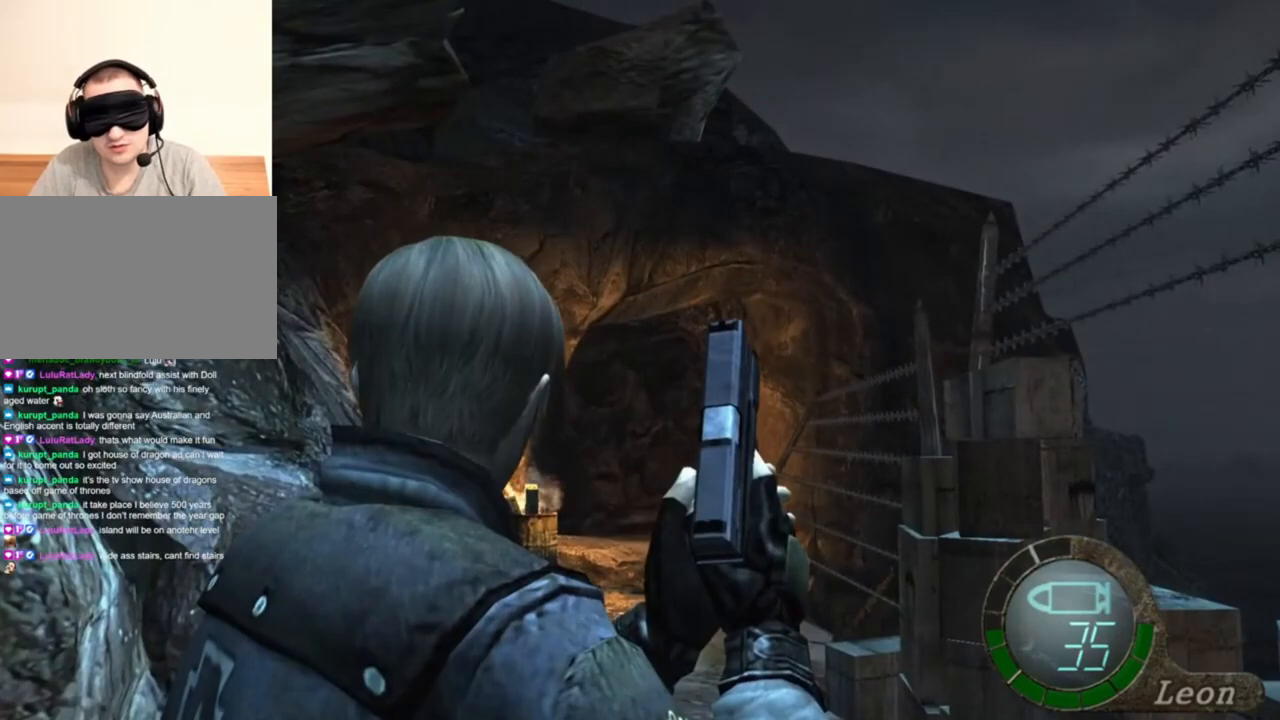
{"keys": [], "mouse": [], "events": []}
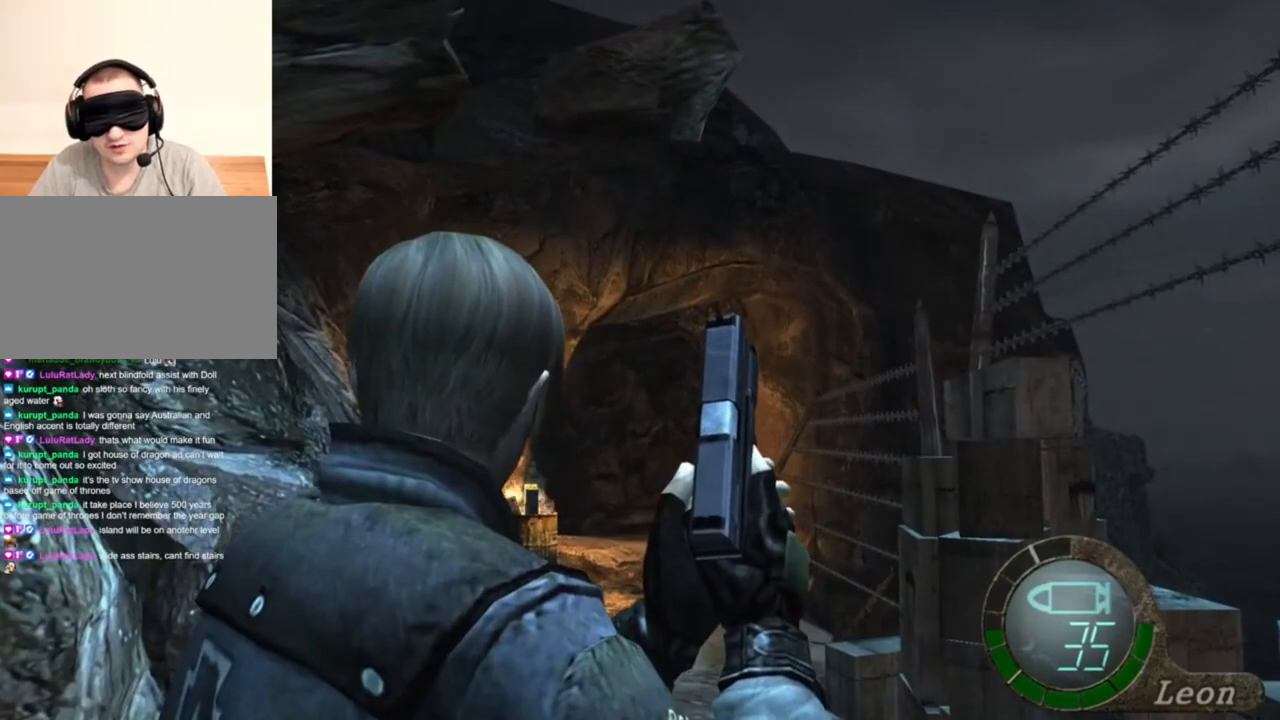
{"keys": [], "mouse": [], "events": []}
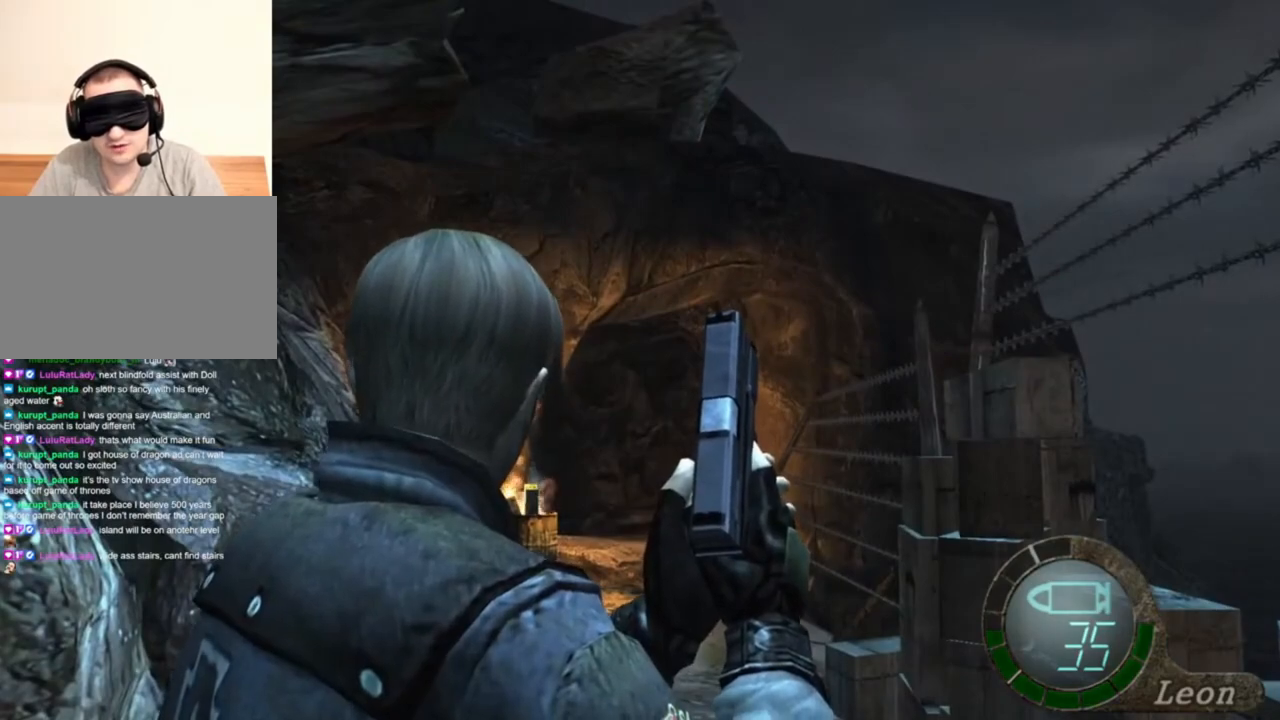
{"keys": [], "mouse": [], "events": []}
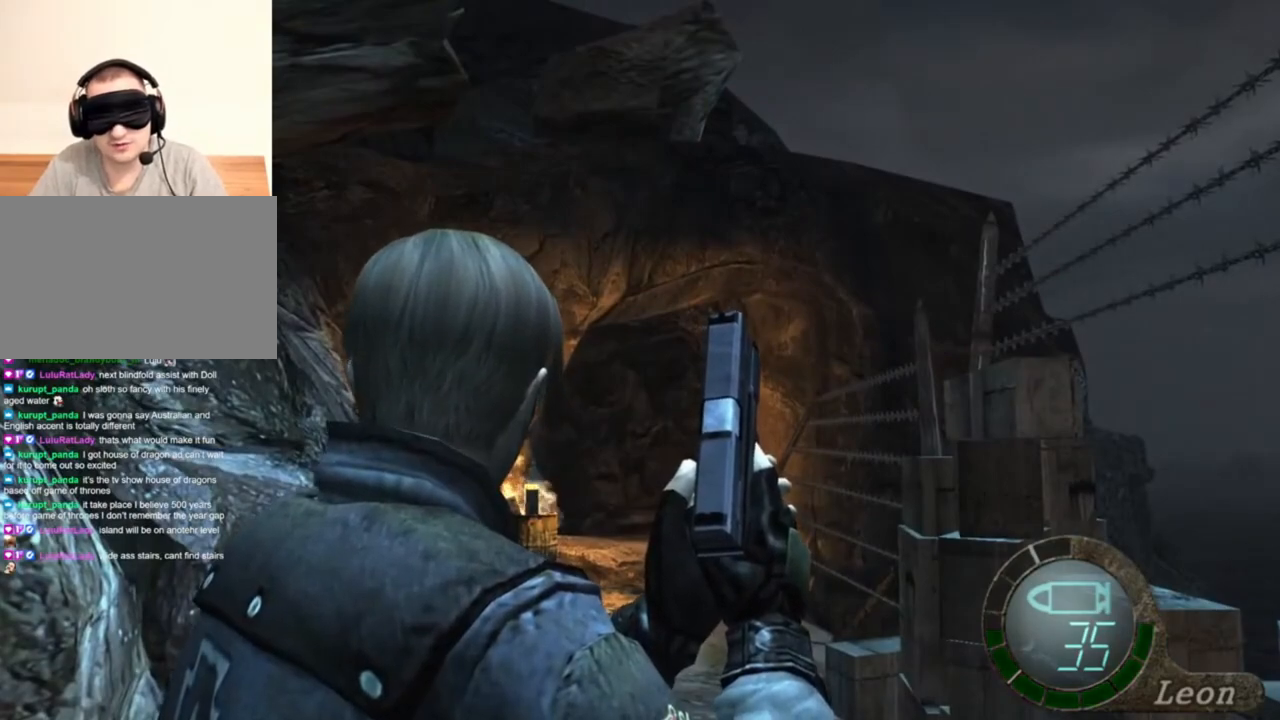
{"keys": [], "mouse": [], "events": []}
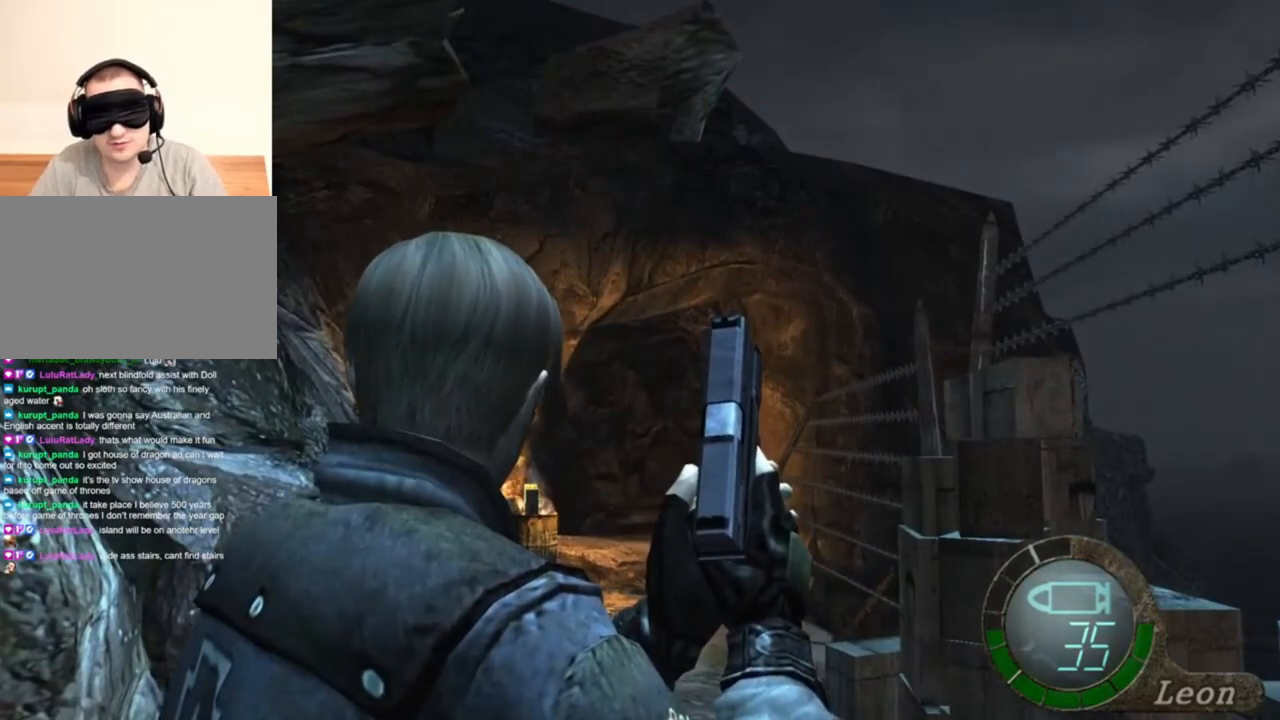
{"keys": ["shift", "w"], "mouse": [], "events": [[17, "w", "down"], [83, "shift", "down"]]}
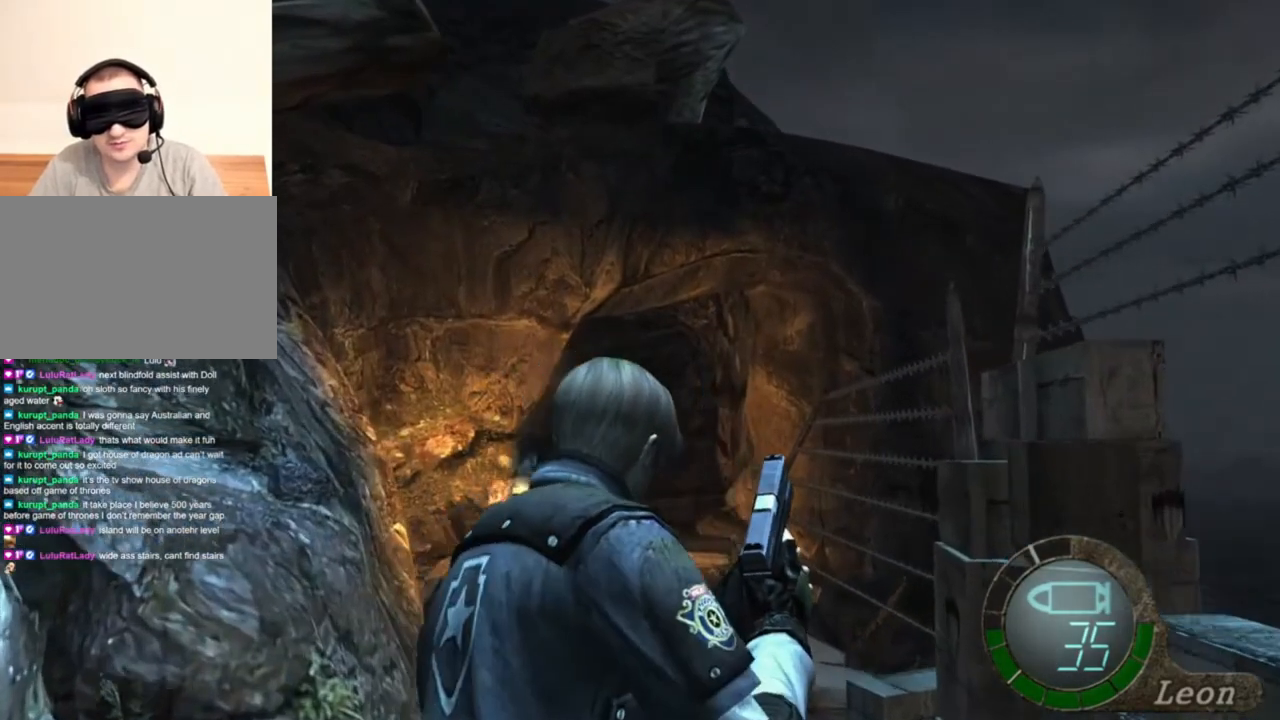
{"keys": ["shift", "w"], "mouse": [], "events": []}
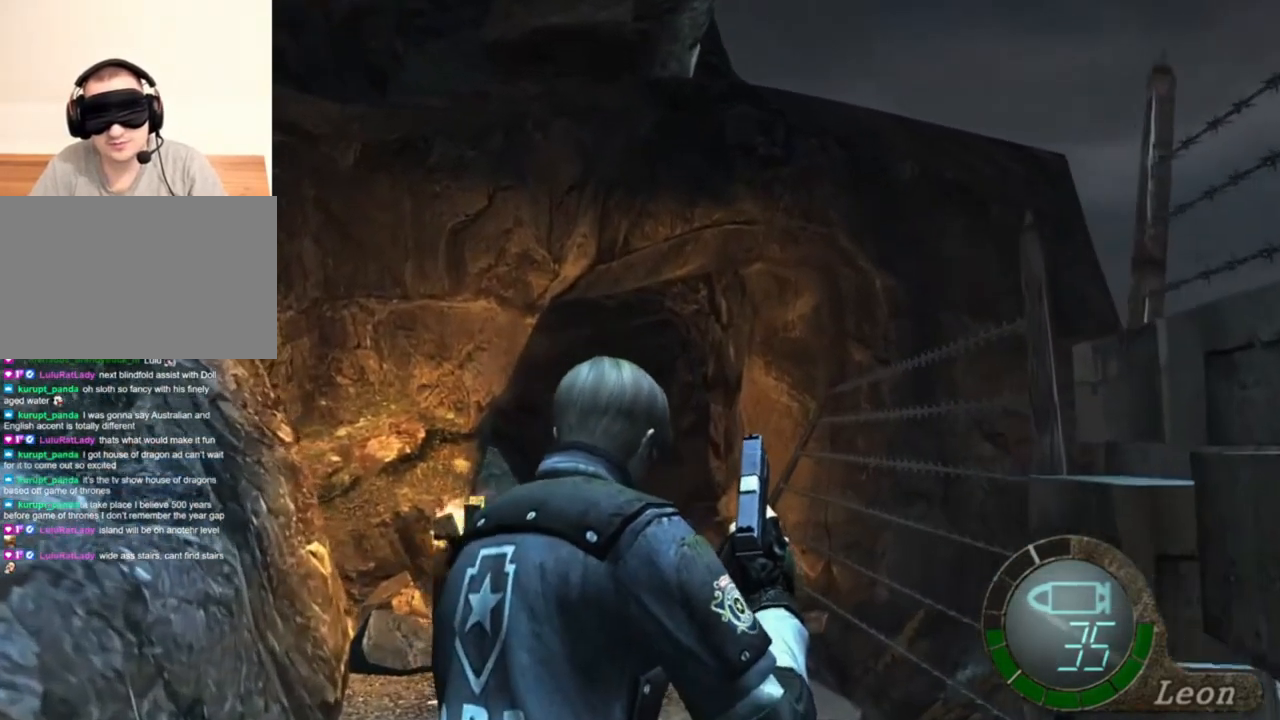
{"keys": ["shift", "w"], "mouse": [], "events": []}
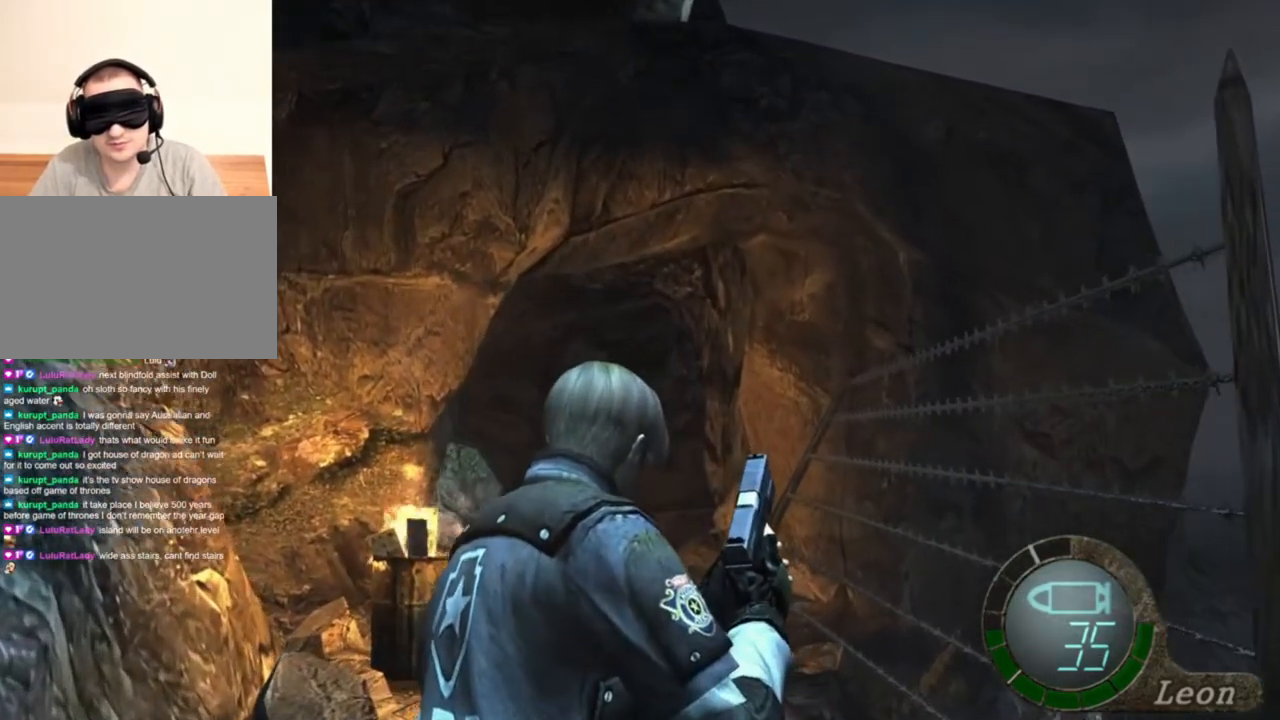
{"keys": ["shift", "w"], "mouse": [], "events": []}
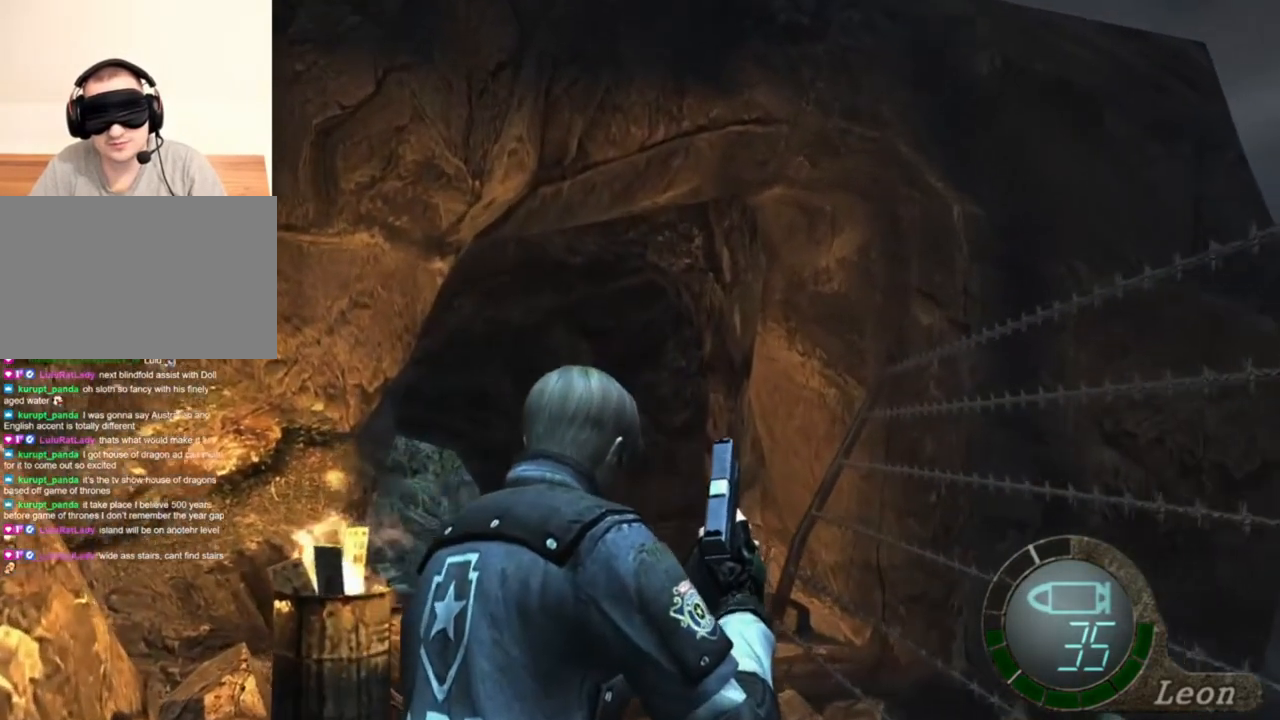
{"keys": ["shift", "w"], "mouse": [], "events": []}
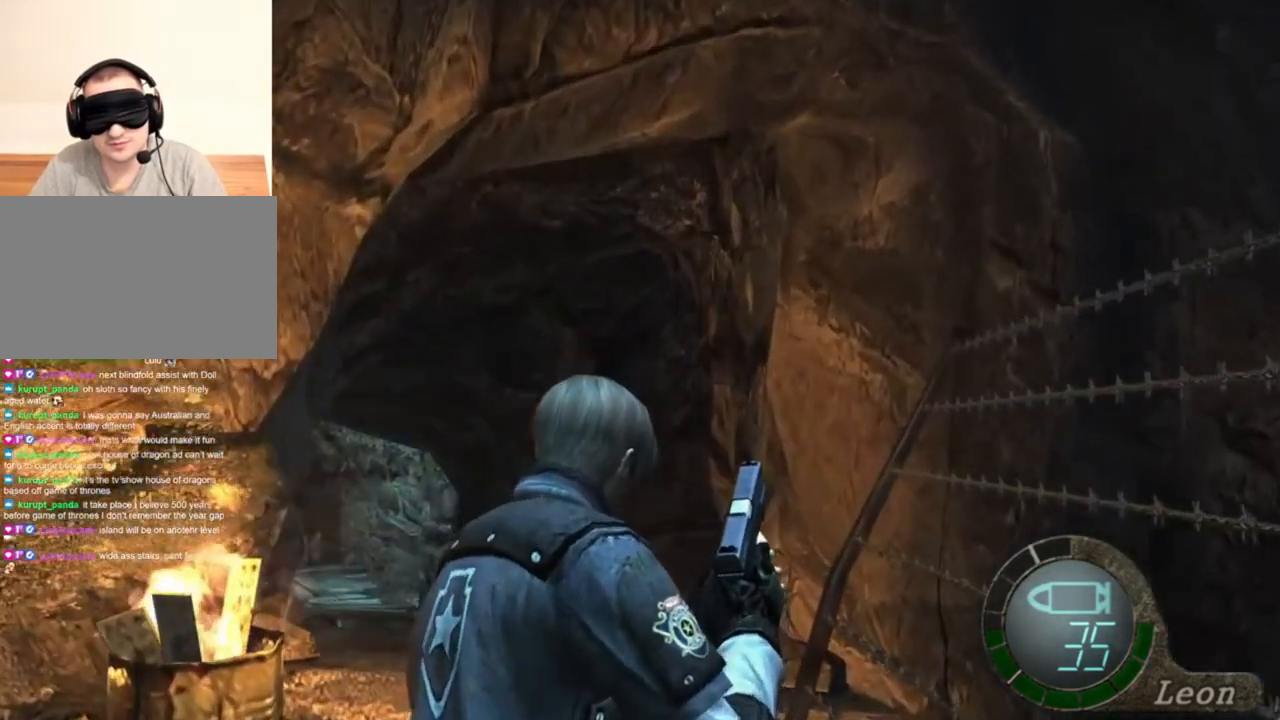
{"keys": [], "mouse": [], "events": [[350, "w", "up"], [417, "shift", "up"]]}